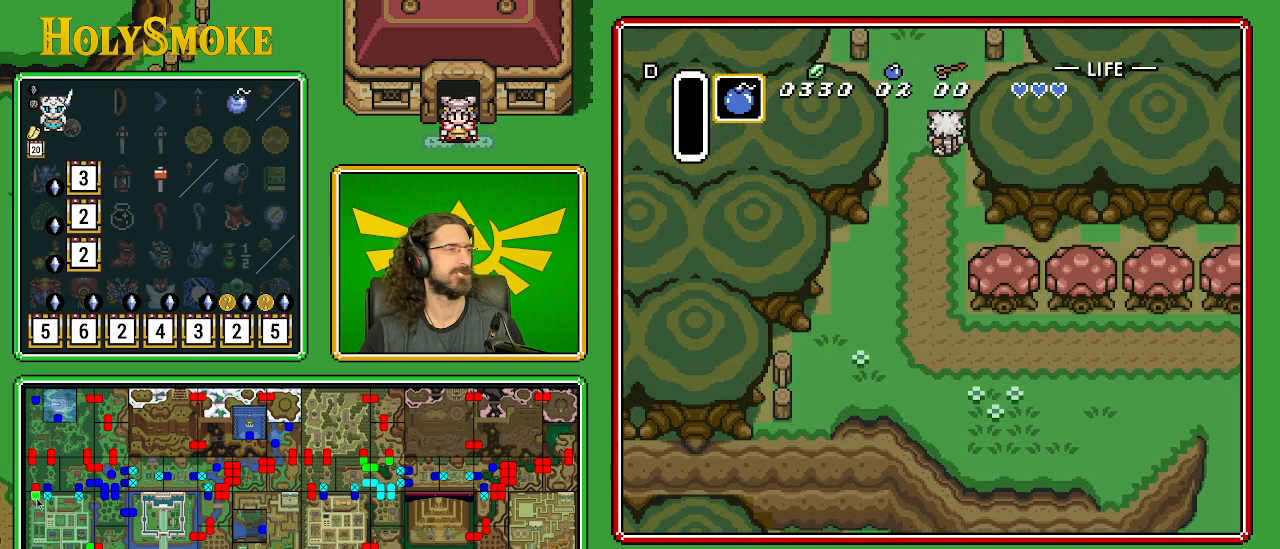
Gameplay with a controller (Nintendo layout); each line is a JSON object with the inputs held at the frame after it. "events" lists button and stick changes between this image and that frame as [ms after this image, input, new state], when the widget could be followed in between. Not read: L1 L3 R1 R3.
{"buttons": [], "events": []}
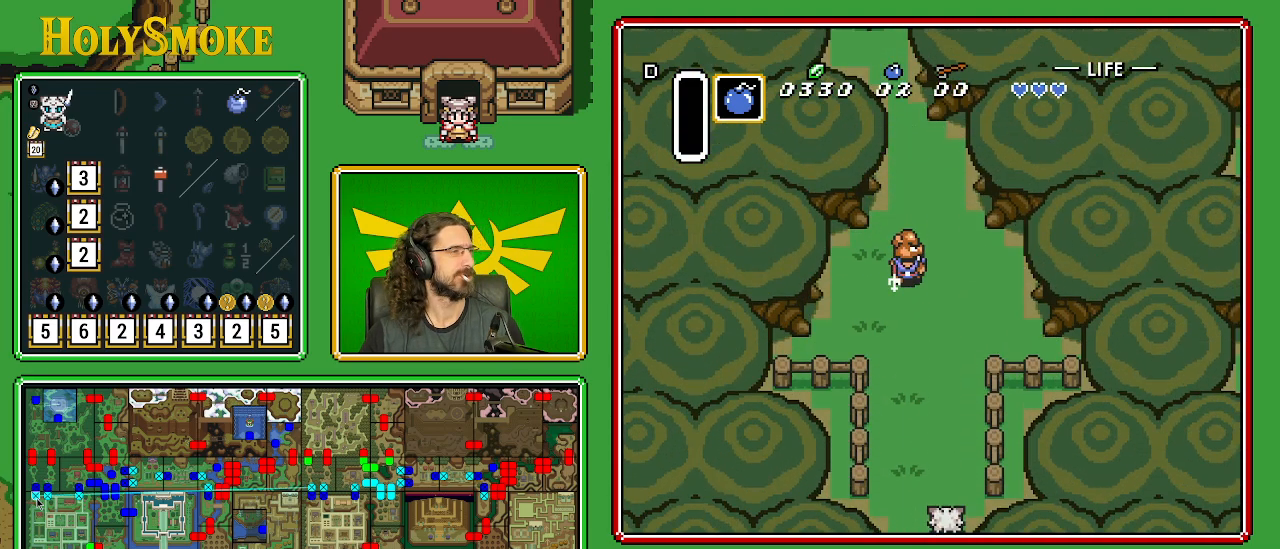
{"buttons": ["DPAD_DOWN"], "events": [[200, "DPAD_DOWN", "down"]]}
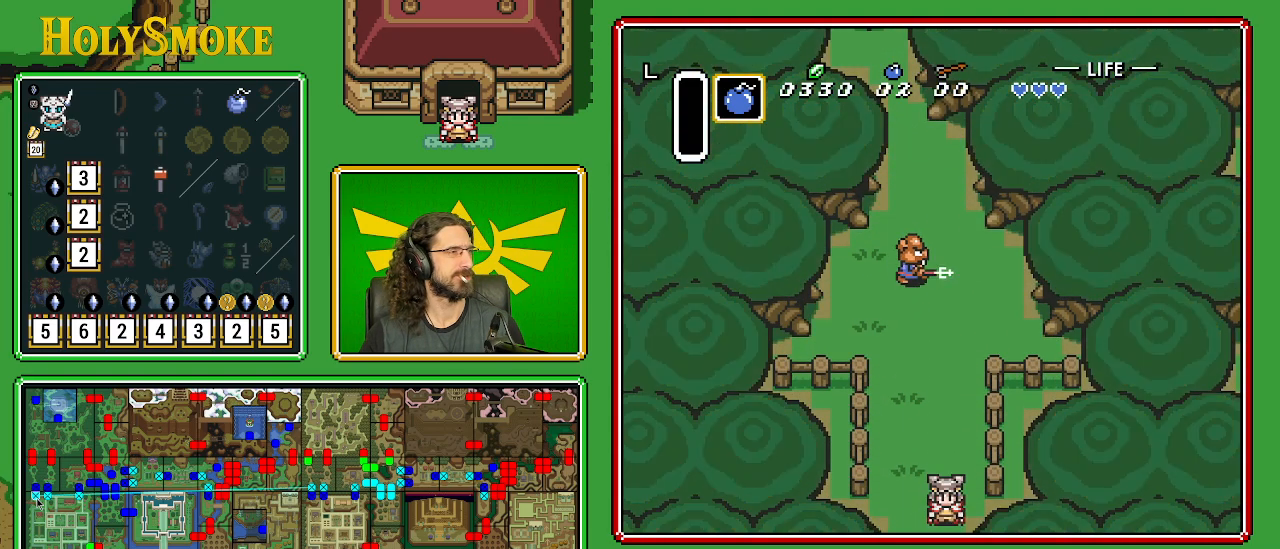
{"buttons": ["DPAD_DOWN"], "events": []}
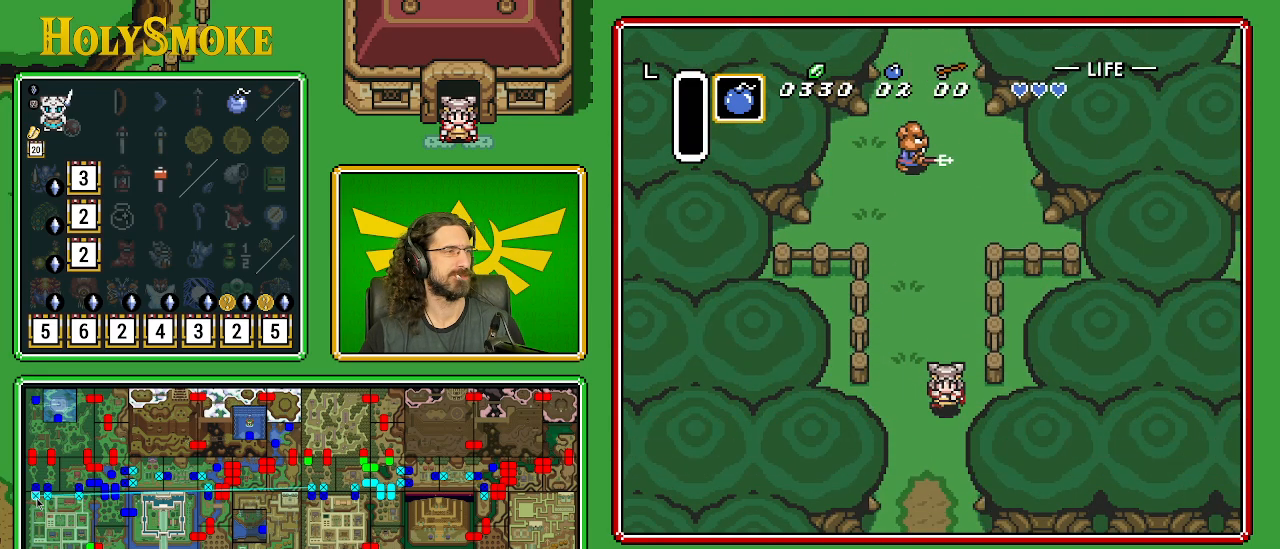
{"buttons": ["DPAD_DOWN"], "events": []}
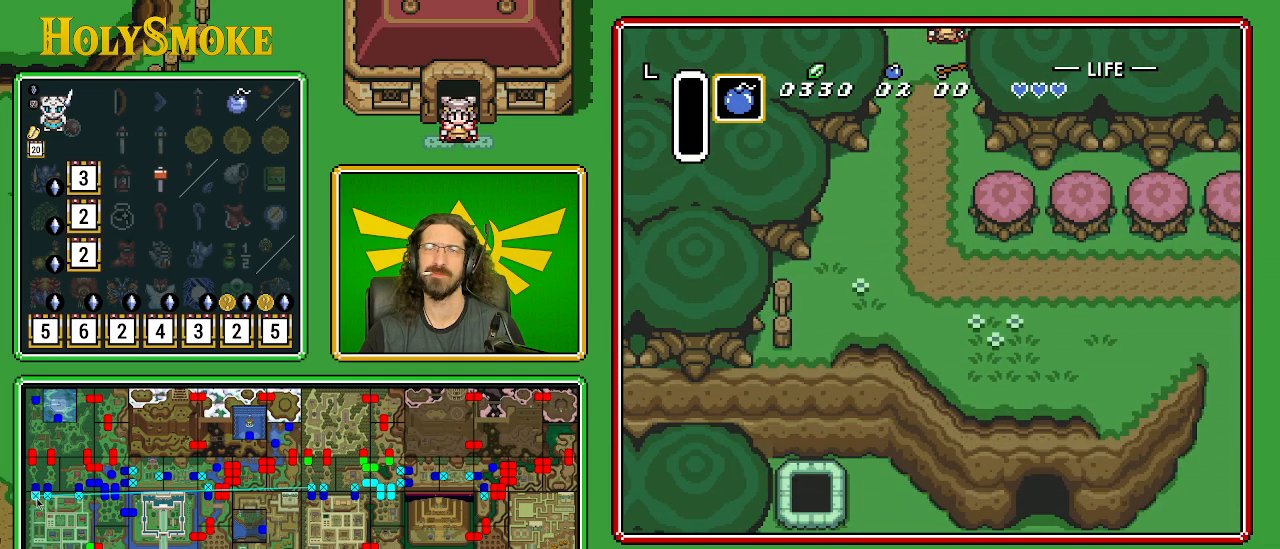
{"buttons": ["DPAD_DOWN"], "events": []}
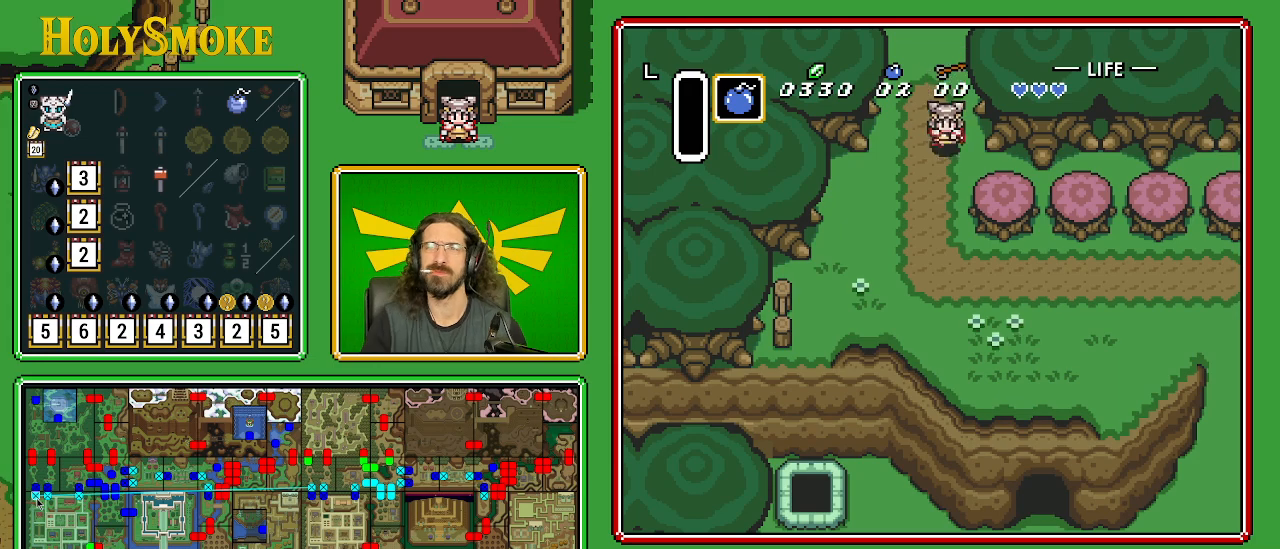
{"buttons": ["DPAD_DOWN", "DPAD_LEFT"], "events": [[250, "DPAD_LEFT", "down"]]}
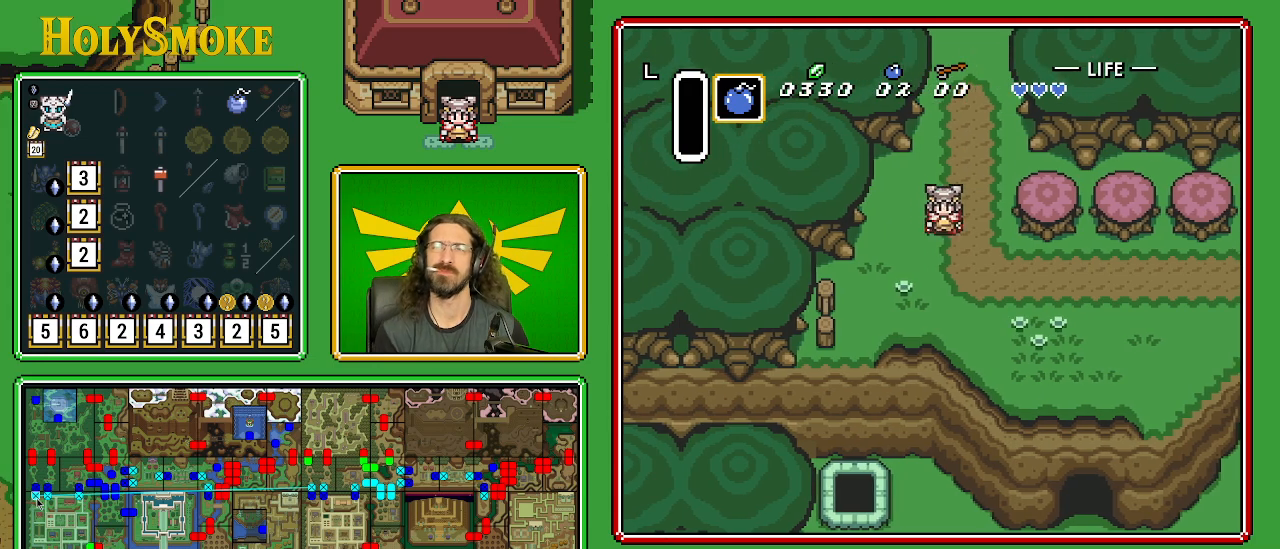
{"buttons": ["DPAD_DOWN", "DPAD_LEFT"], "events": []}
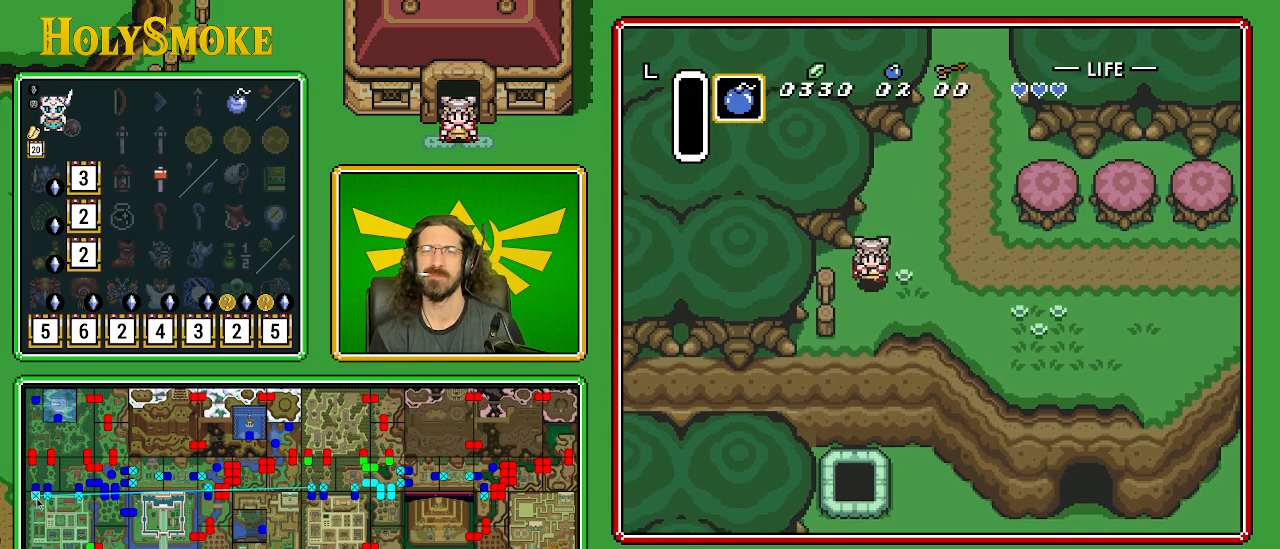
{"buttons": ["DPAD_DOWN"], "events": [[200, "DPAD_LEFT", "up"]]}
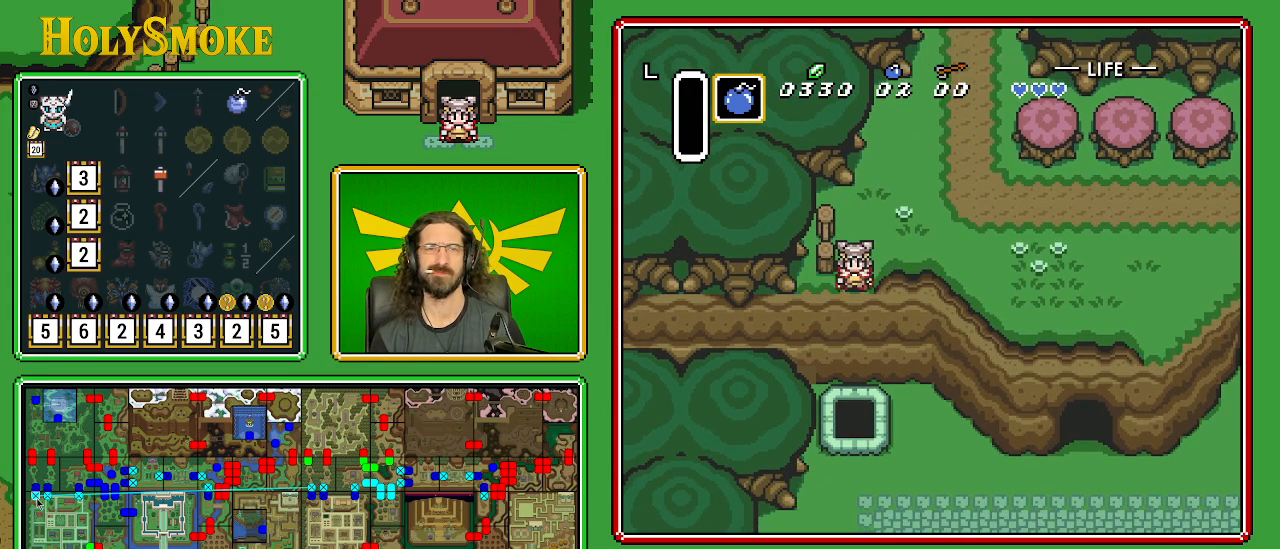
{"buttons": ["DPAD_DOWN"], "events": []}
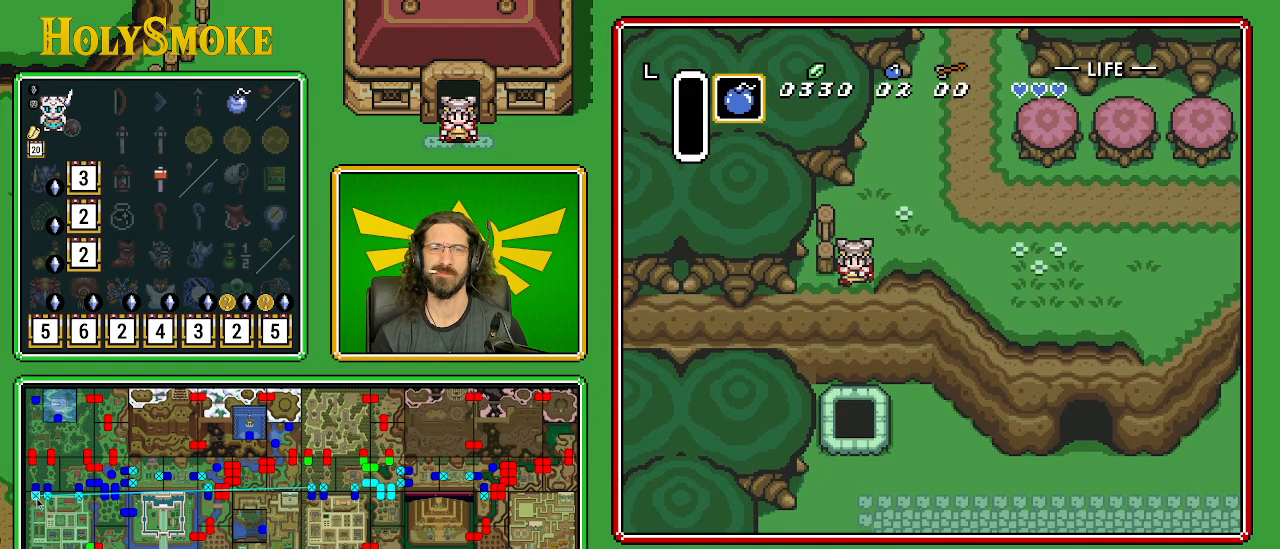
{"buttons": [], "events": [[83, "DPAD_DOWN", "up"]]}
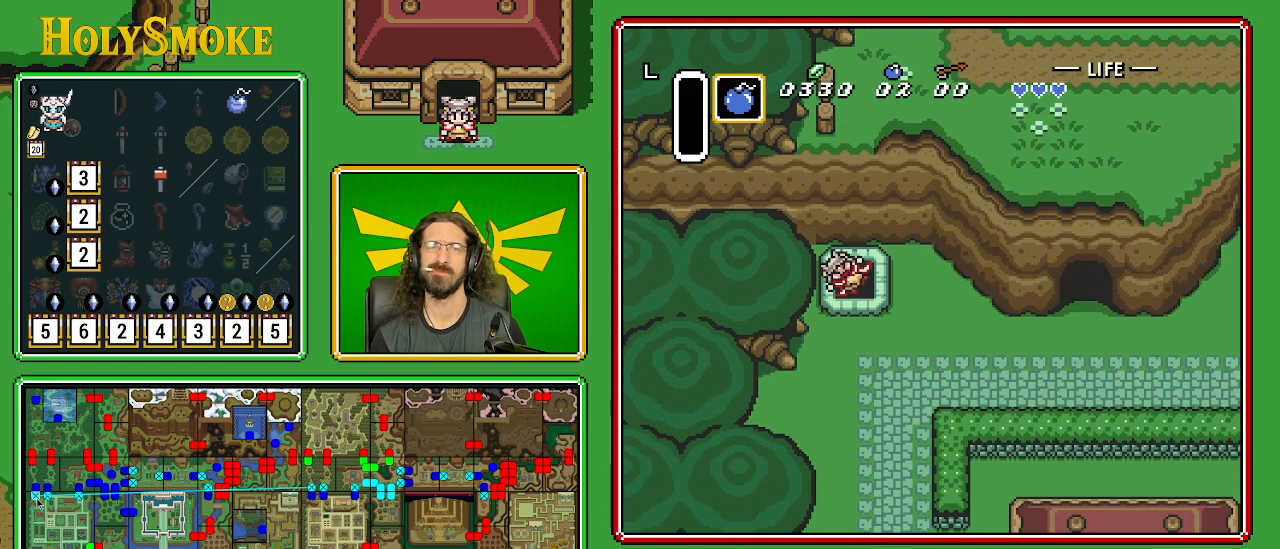
{"buttons": [], "events": []}
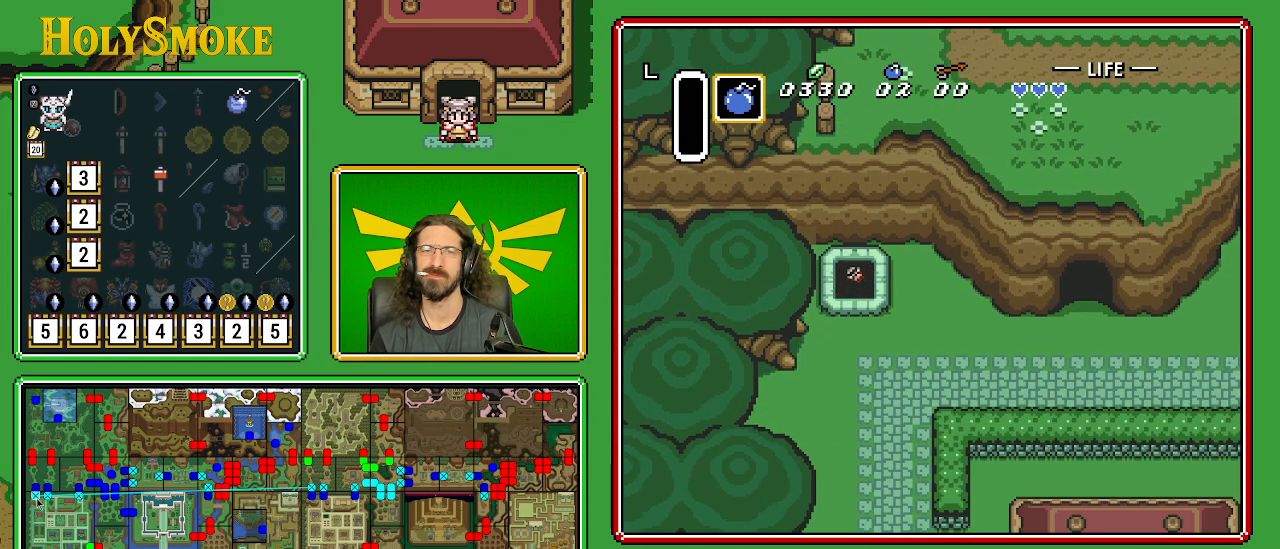
{"buttons": [], "events": []}
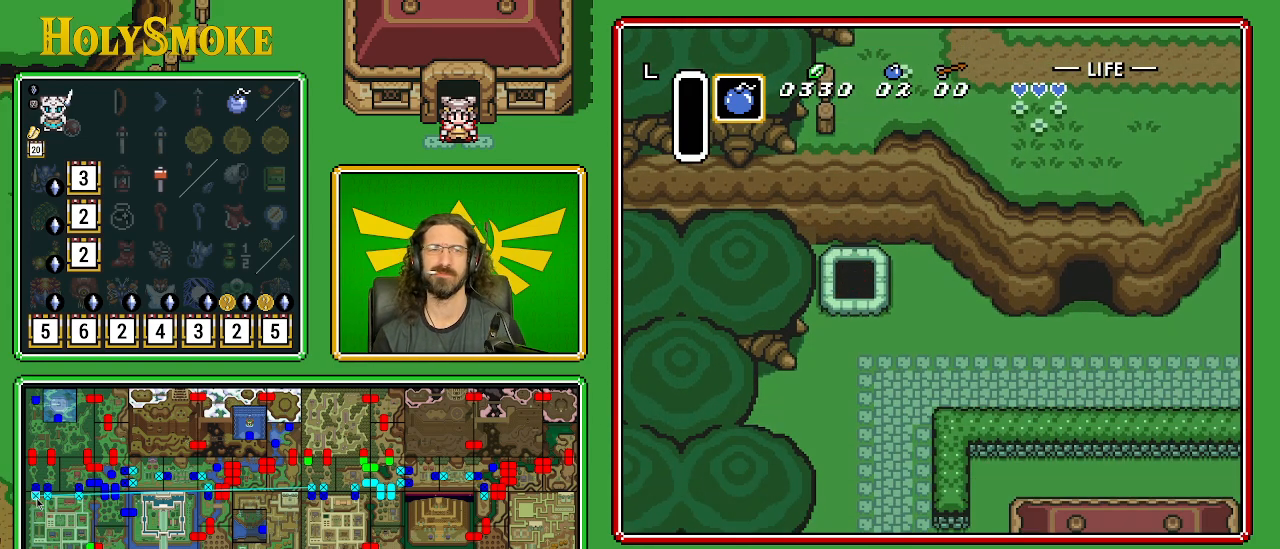
{"buttons": [], "events": []}
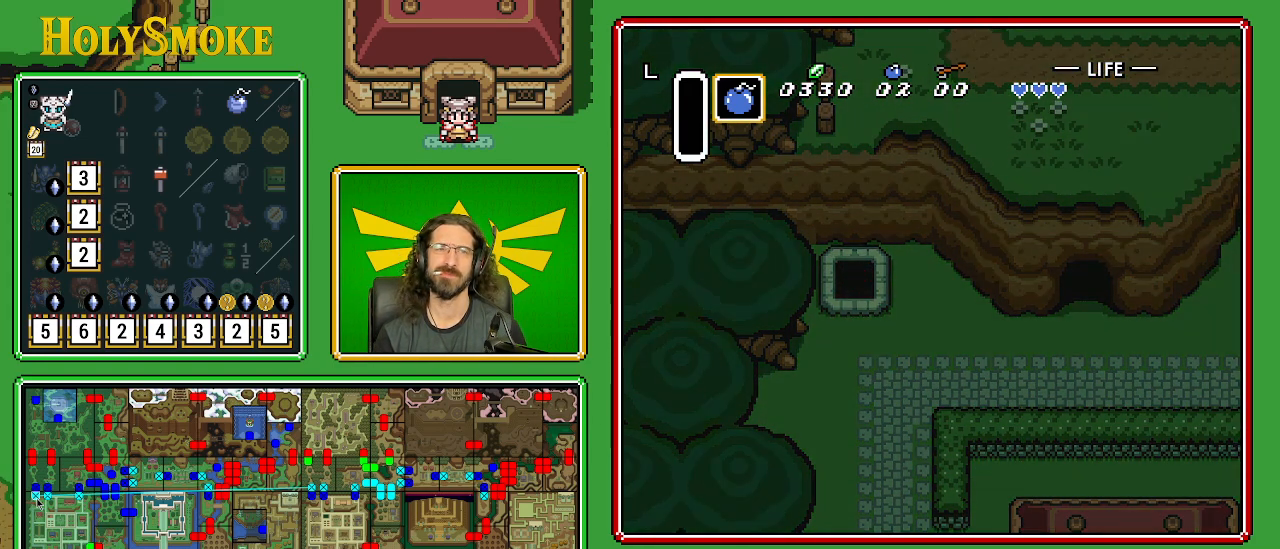
{"buttons": [], "events": []}
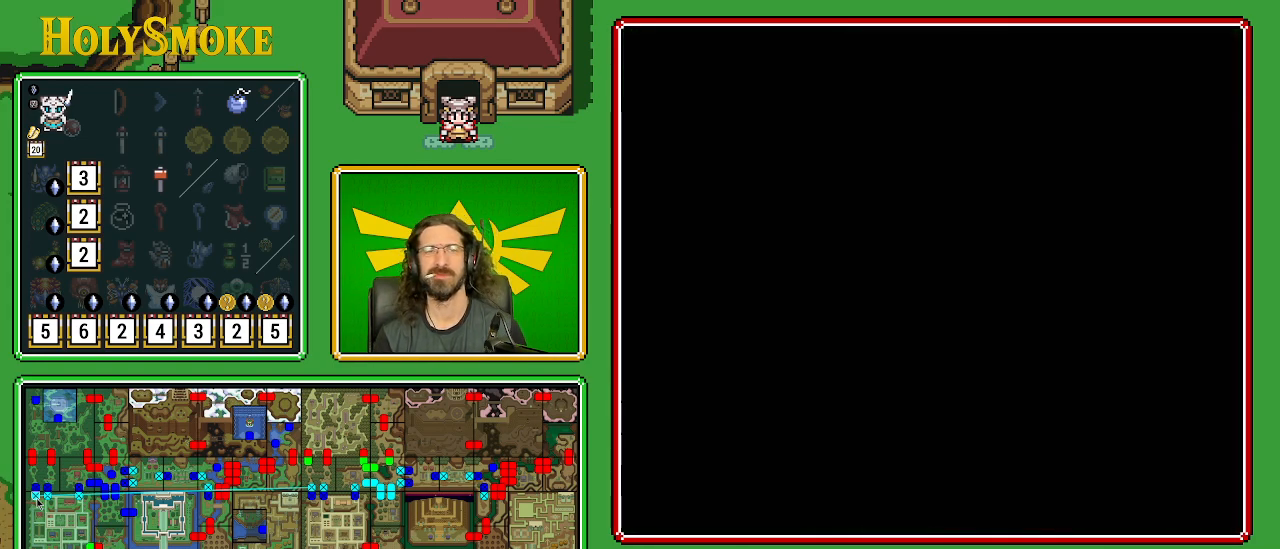
{"buttons": [], "events": []}
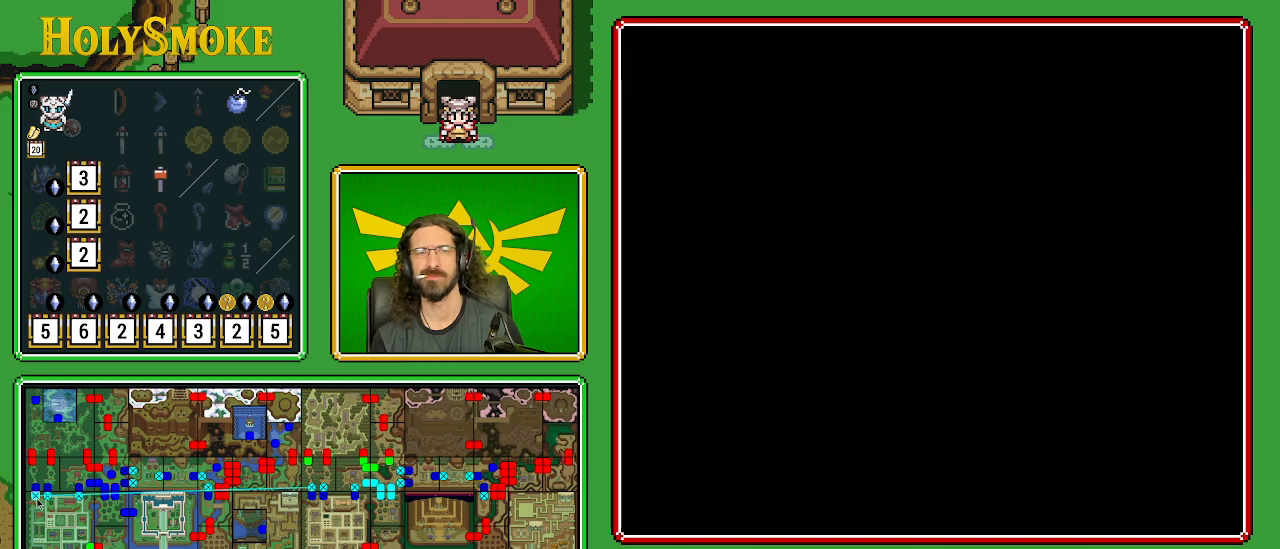
{"buttons": [], "events": []}
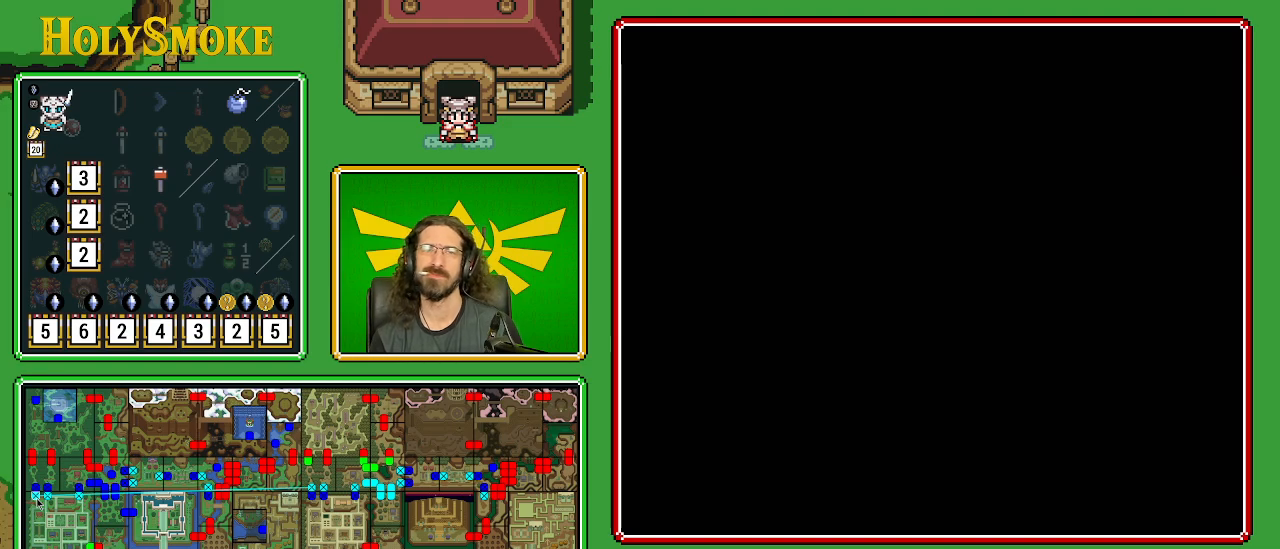
{"buttons": [], "events": []}
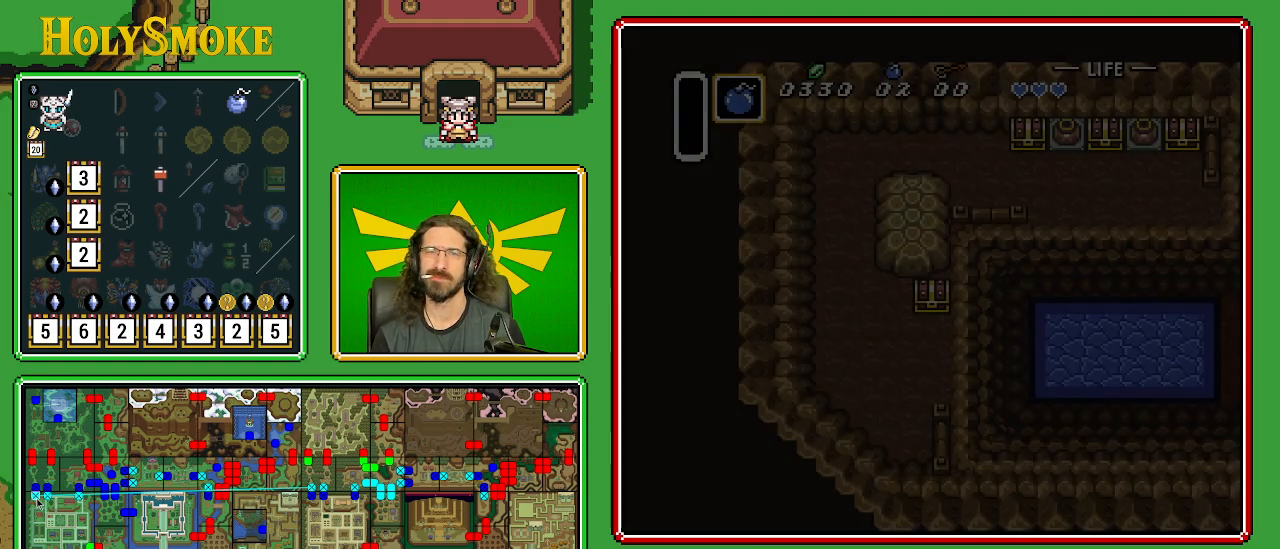
{"buttons": [], "events": []}
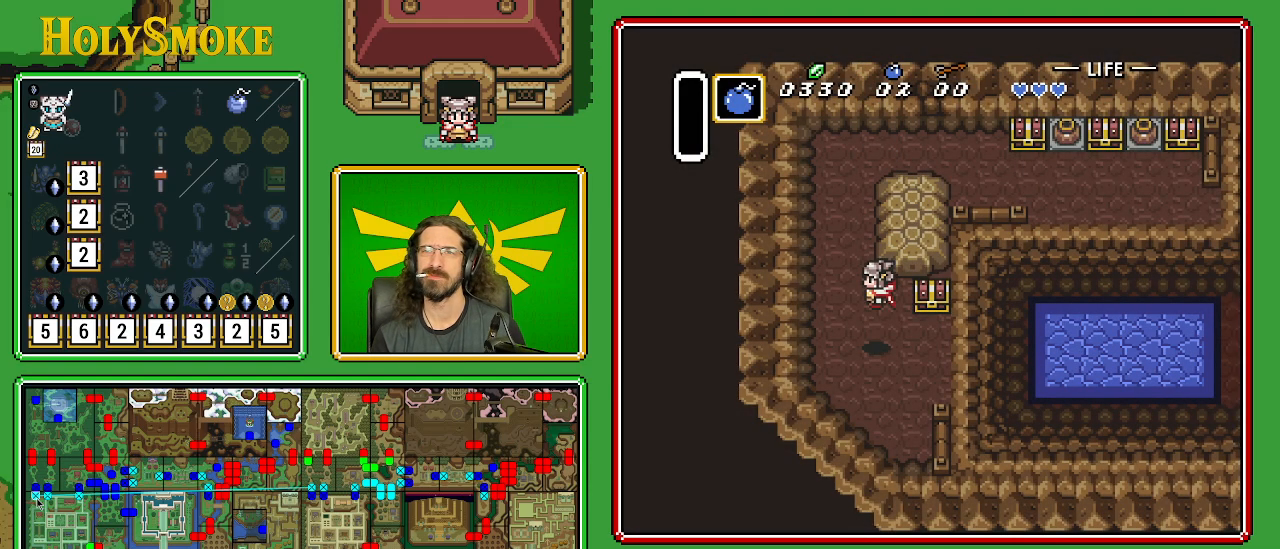
{"buttons": ["A"], "events": [[250, "Y", "down"], [367, "Y", "up"], [483, "A", "down"]]}
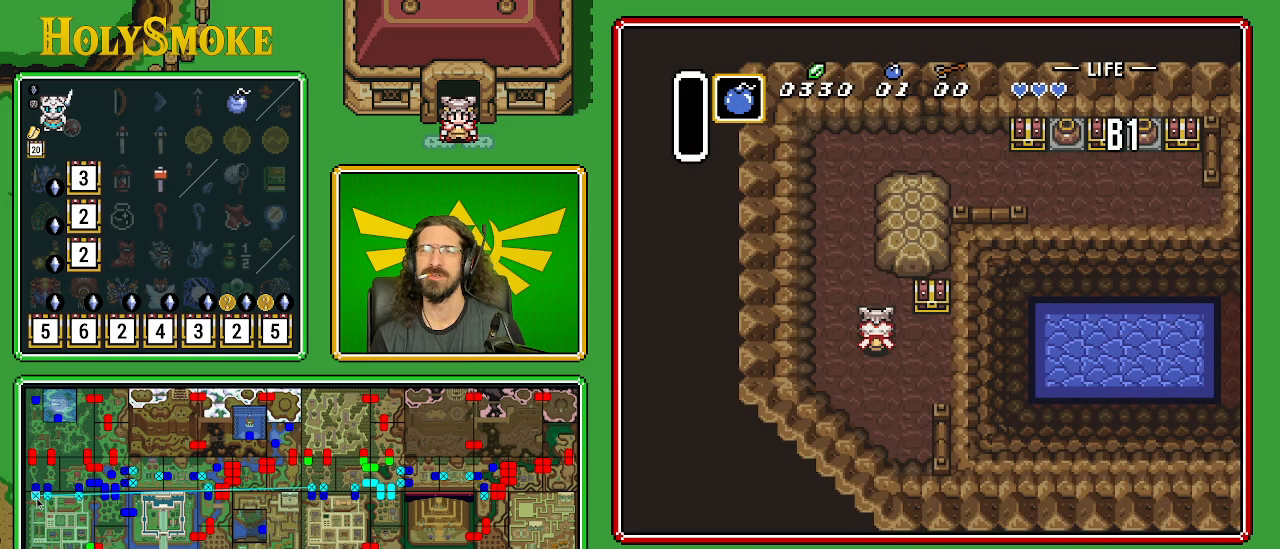
{"buttons": ["DPAD_UP", "DPAD_RIGHT"], "events": [[233, "A", "up"], [300, "DPAD_UP", "down"], [333, "DPAD_RIGHT", "down"]]}
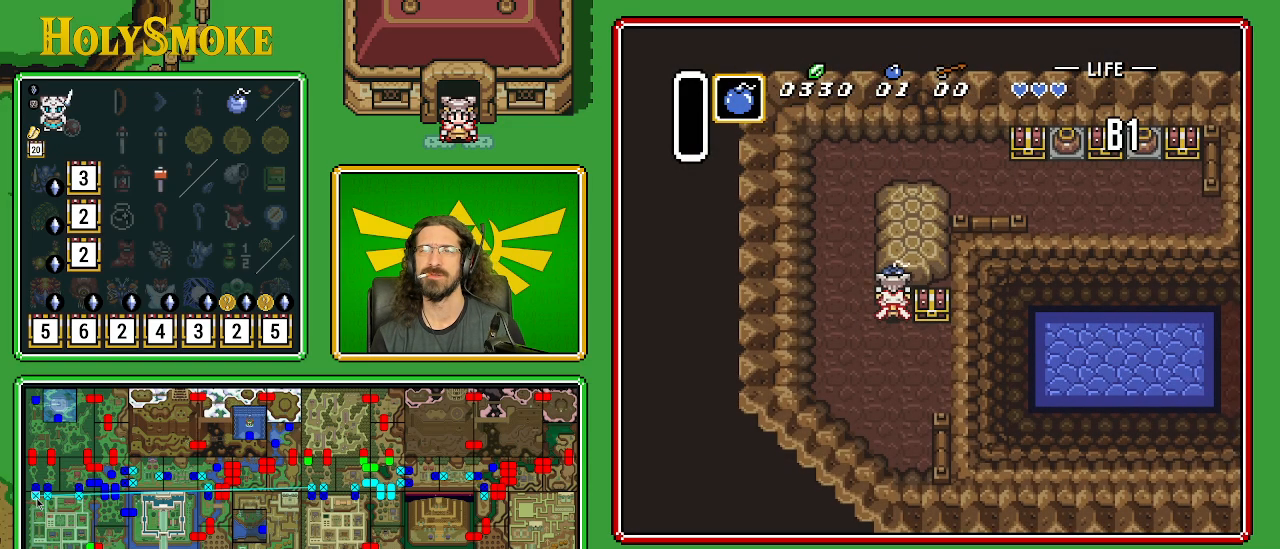
{"buttons": ["DPAD_DOWN", "DPAD_RIGHT"], "events": [[50, "DPAD_RIGHT", "up"], [183, "A", "down"], [233, "DPAD_RIGHT", "down"], [267, "DPAD_UP", "up"], [283, "DPAD_DOWN", "down"], [283, "DPAD_RIGHT", "up"], [367, "A", "up"], [450, "DPAD_RIGHT", "down"]]}
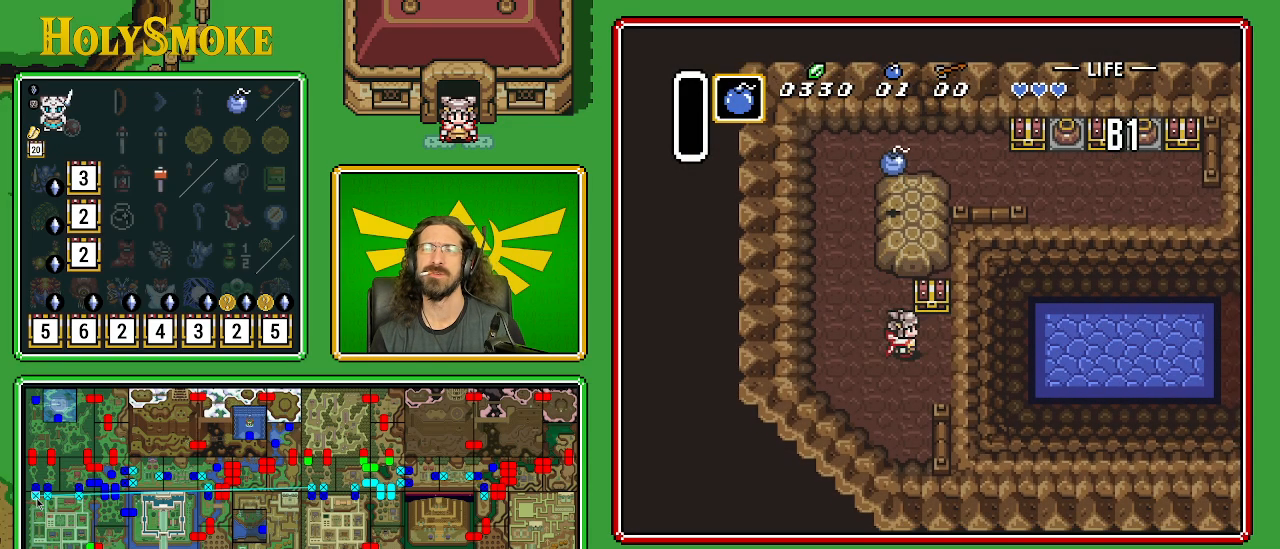
{"buttons": ["A"], "events": [[33, "DPAD_DOWN", "up"], [133, "DPAD_UP", "down"], [200, "DPAD_RIGHT", "up"], [250, "A", "down"], [400, "DPAD_UP", "up"]]}
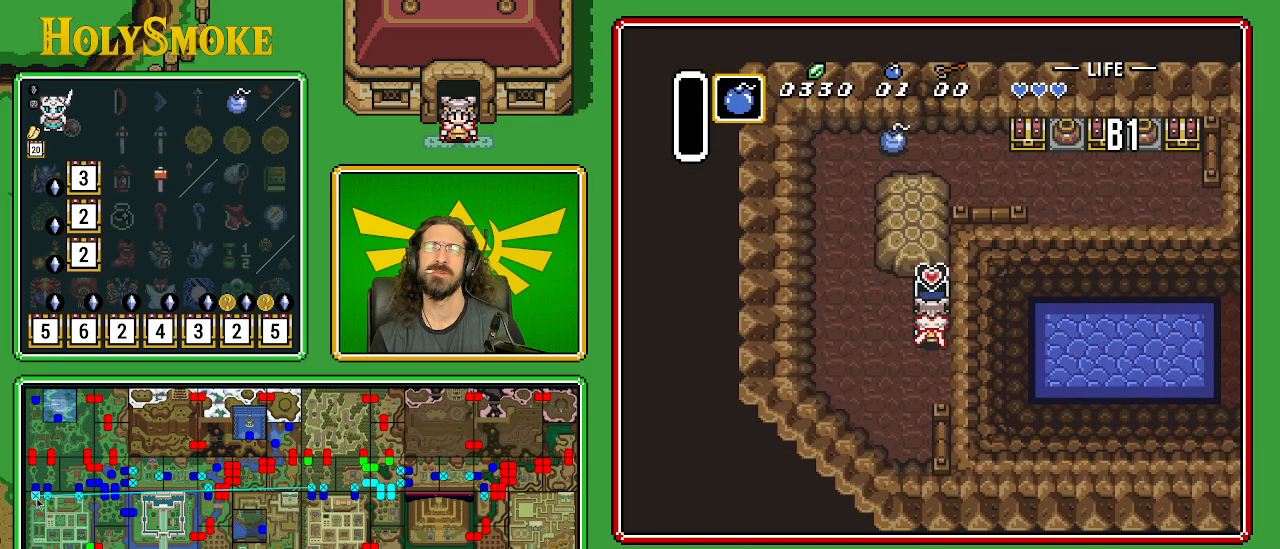
{"buttons": [], "events": [[67, "A", "up"]]}
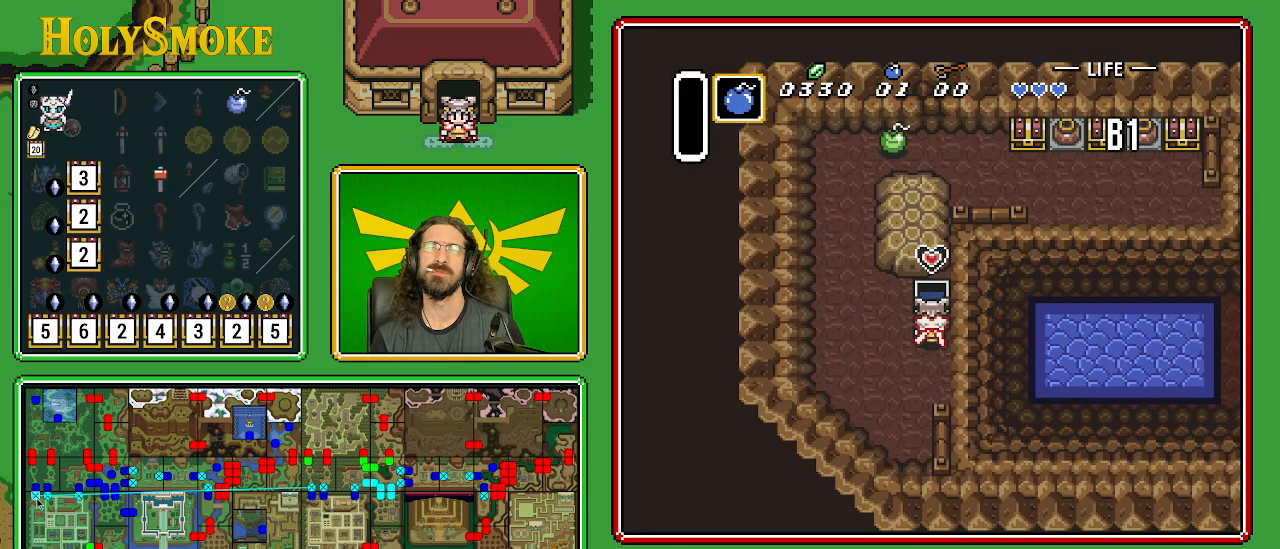
{"buttons": [], "events": []}
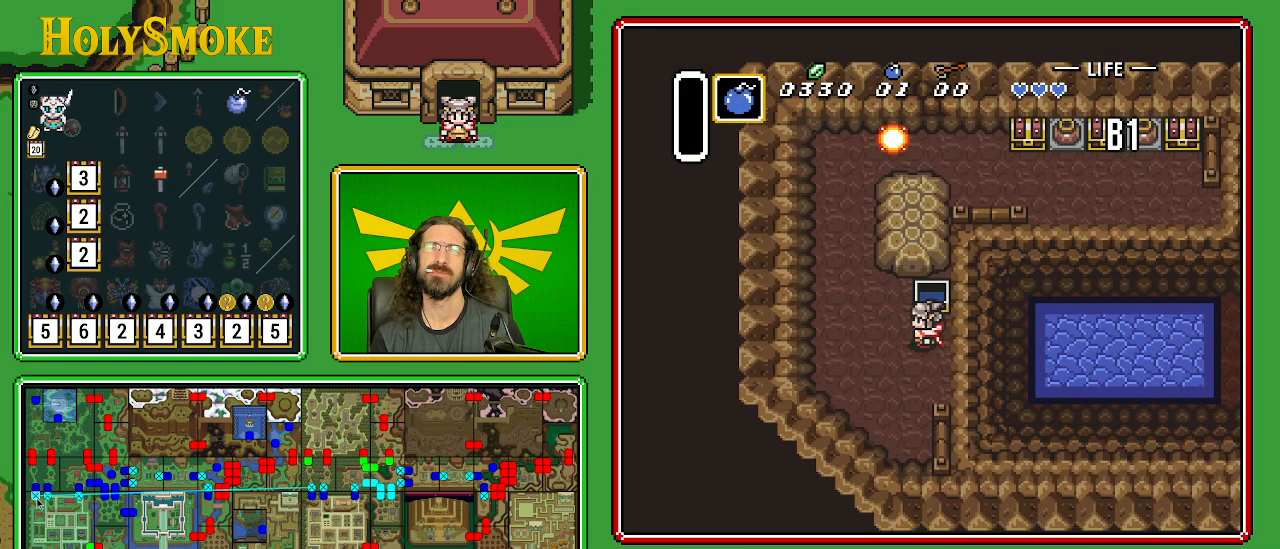
{"buttons": ["DPAD_UP"], "events": [[33, "DPAD_LEFT", "down"], [333, "DPAD_UP", "down"], [383, "DPAD_LEFT", "up"]]}
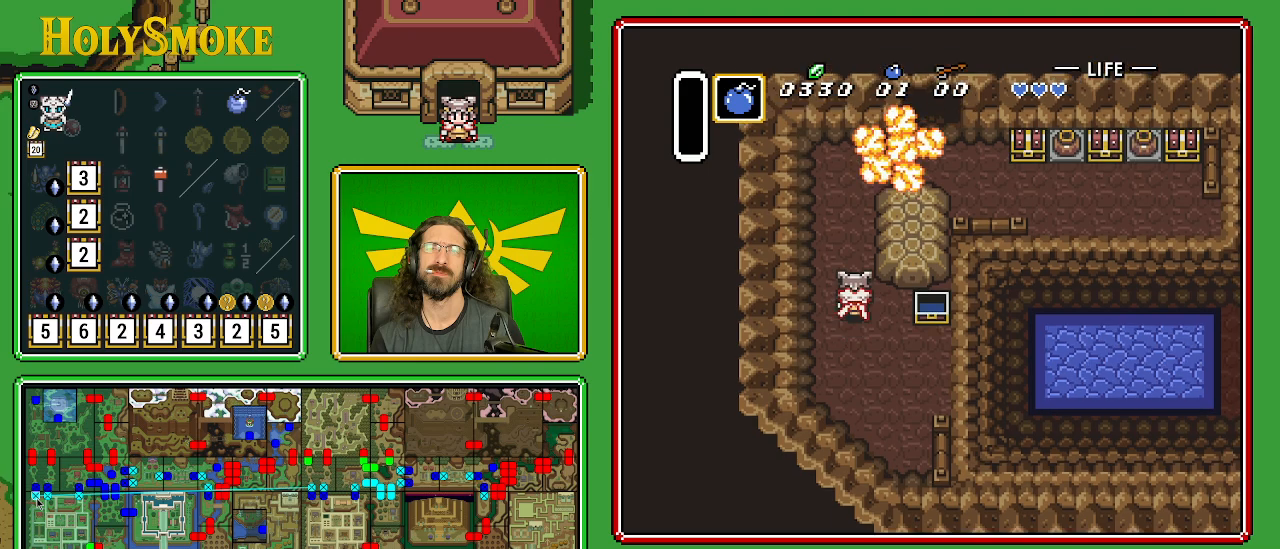
{"buttons": ["DPAD_UP"], "events": []}
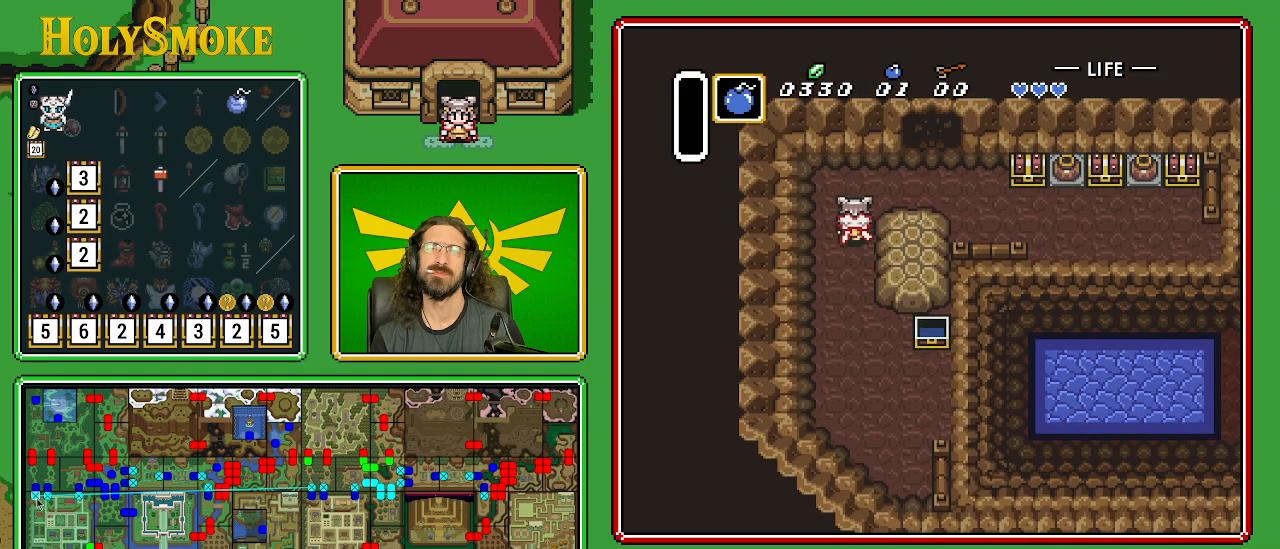
{"buttons": ["DPAD_RIGHT"], "events": [[217, "DPAD_RIGHT", "down"], [283, "DPAD_UP", "up"]]}
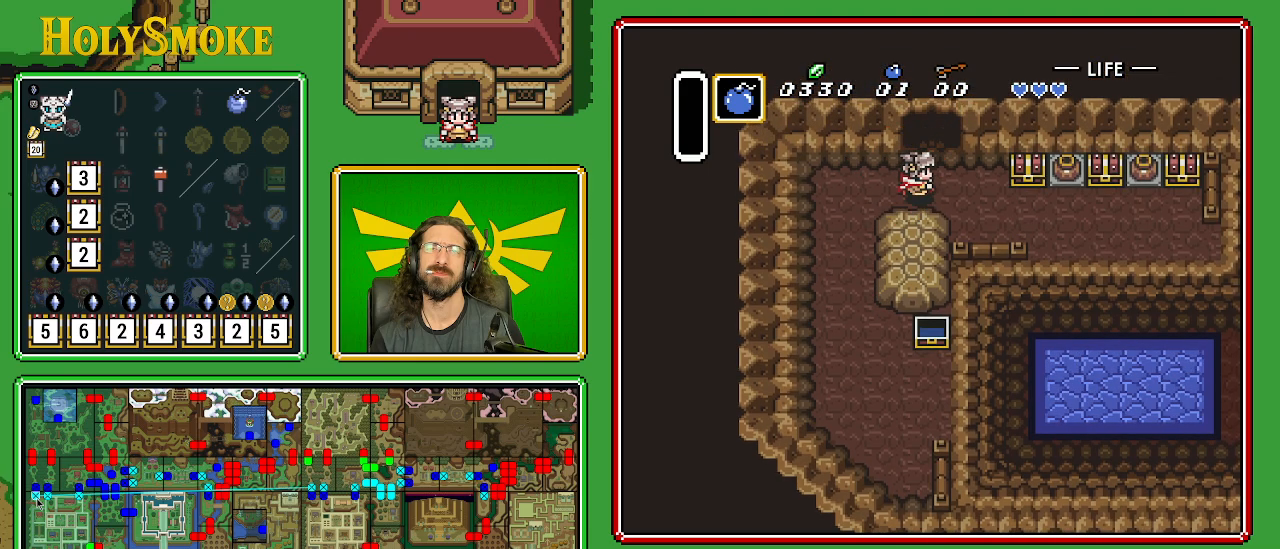
{"buttons": ["DPAD_UP"], "events": [[83, "DPAD_UP", "down"], [117, "DPAD_RIGHT", "up"]]}